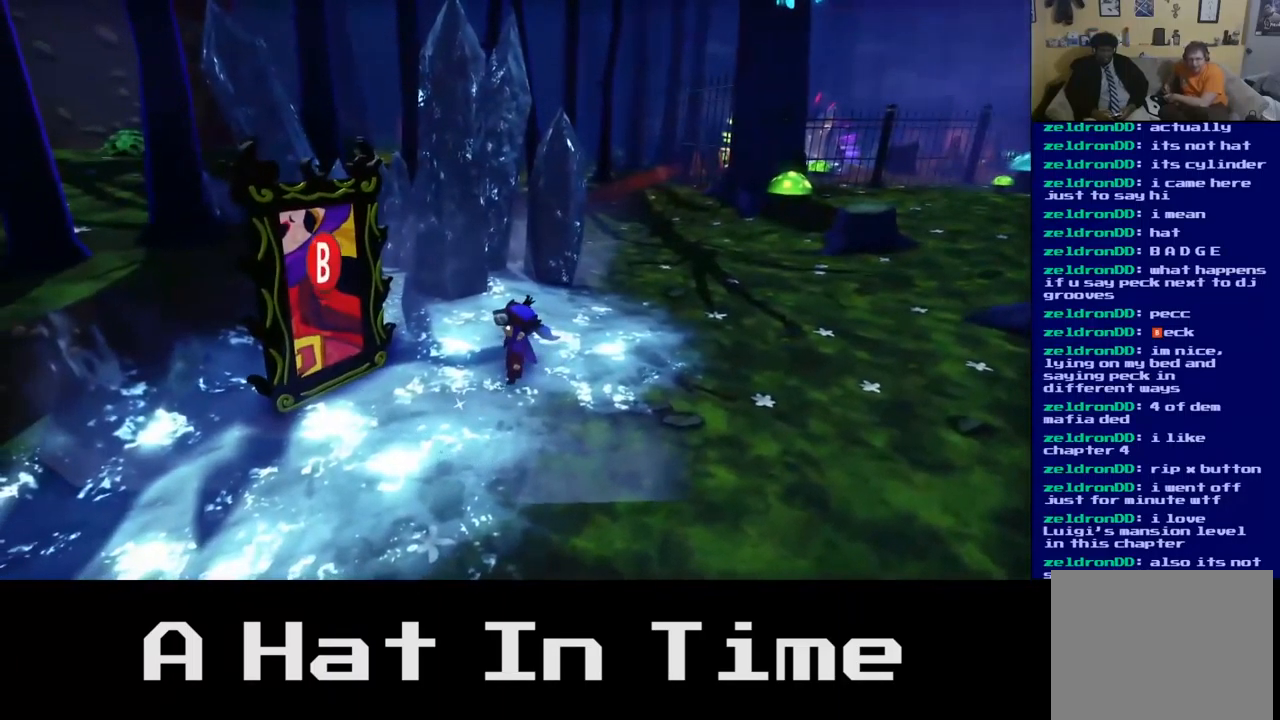
Gameplay with a controller (Xbox layout); each line is a JSON object with the inputs held at the frame after it. "events" lists button and stick changes between this image and that frame as [ms after this image, input, new state], when the widget could be followed in between.
{"buttons": [], "left_stick": "center", "right_stick": "left", "events": [[184, "right_stick", "left"]]}
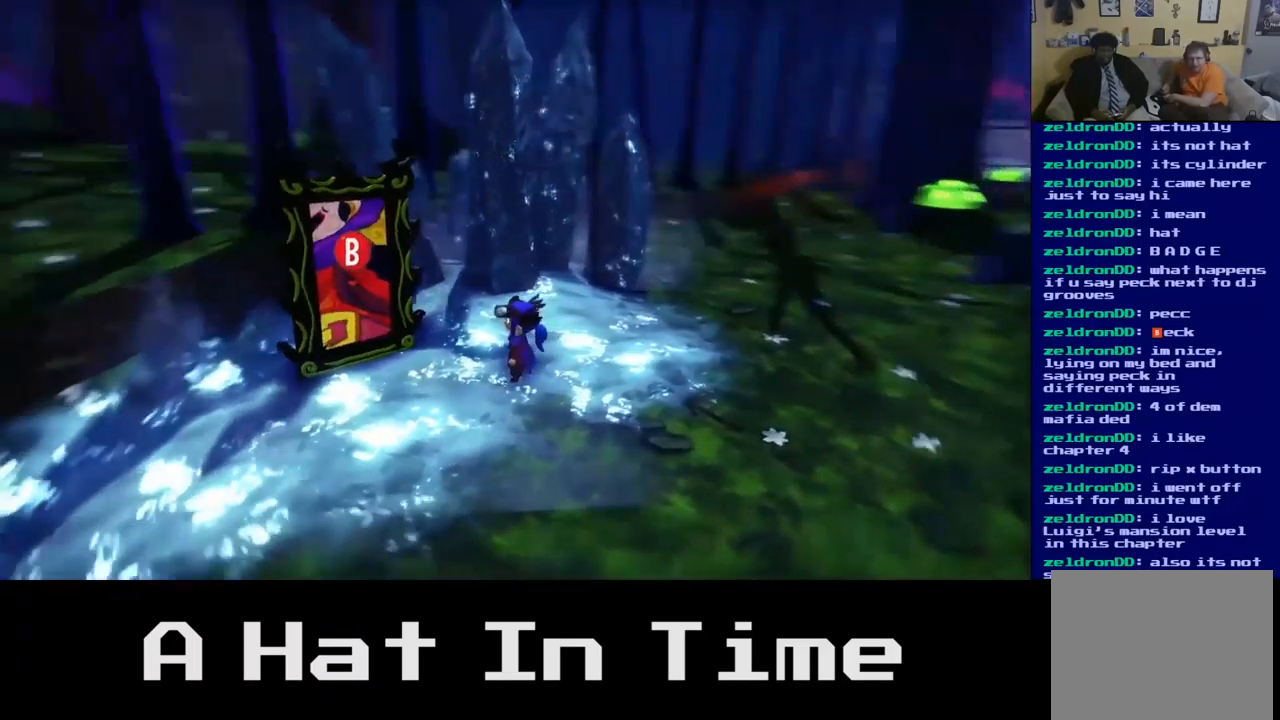
{"buttons": [], "left_stick": "center", "right_stick": "center", "events": [[267, "right_stick", "center"]]}
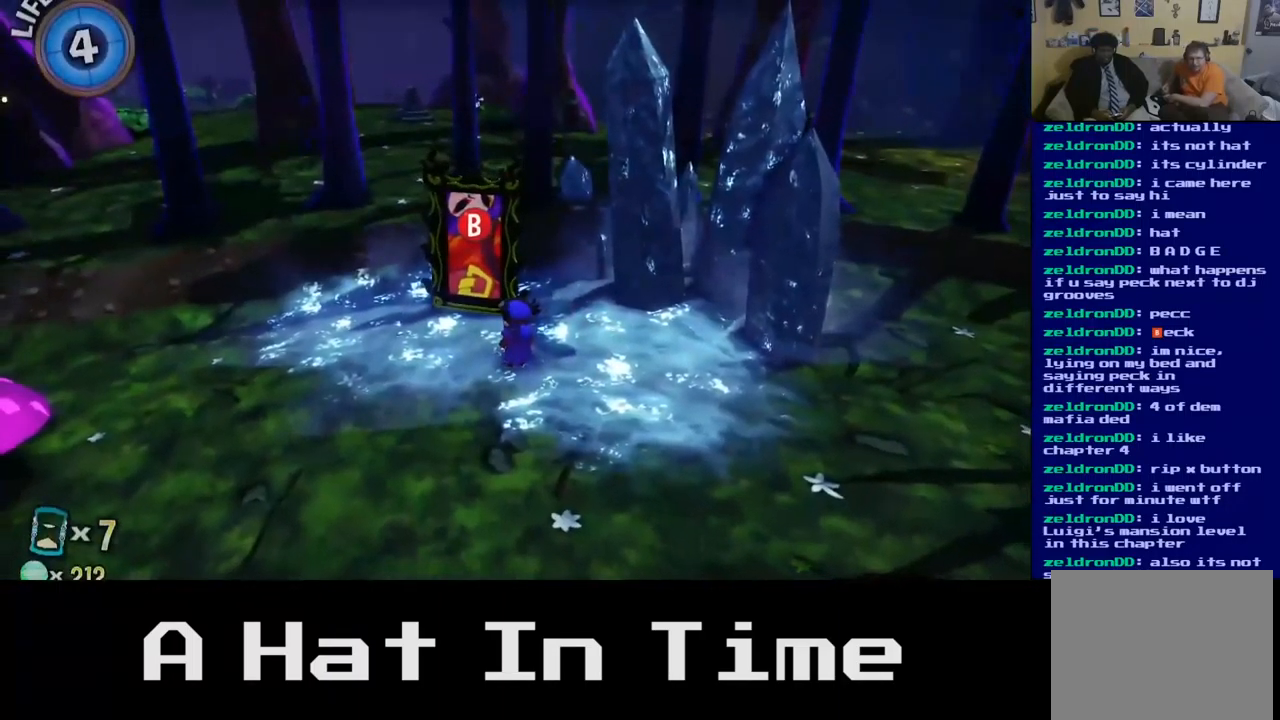
{"buttons": [], "left_stick": "up-left", "right_stick": "center", "events": [[216, "left_stick", "up"], [283, "left_stick", "up-left"]]}
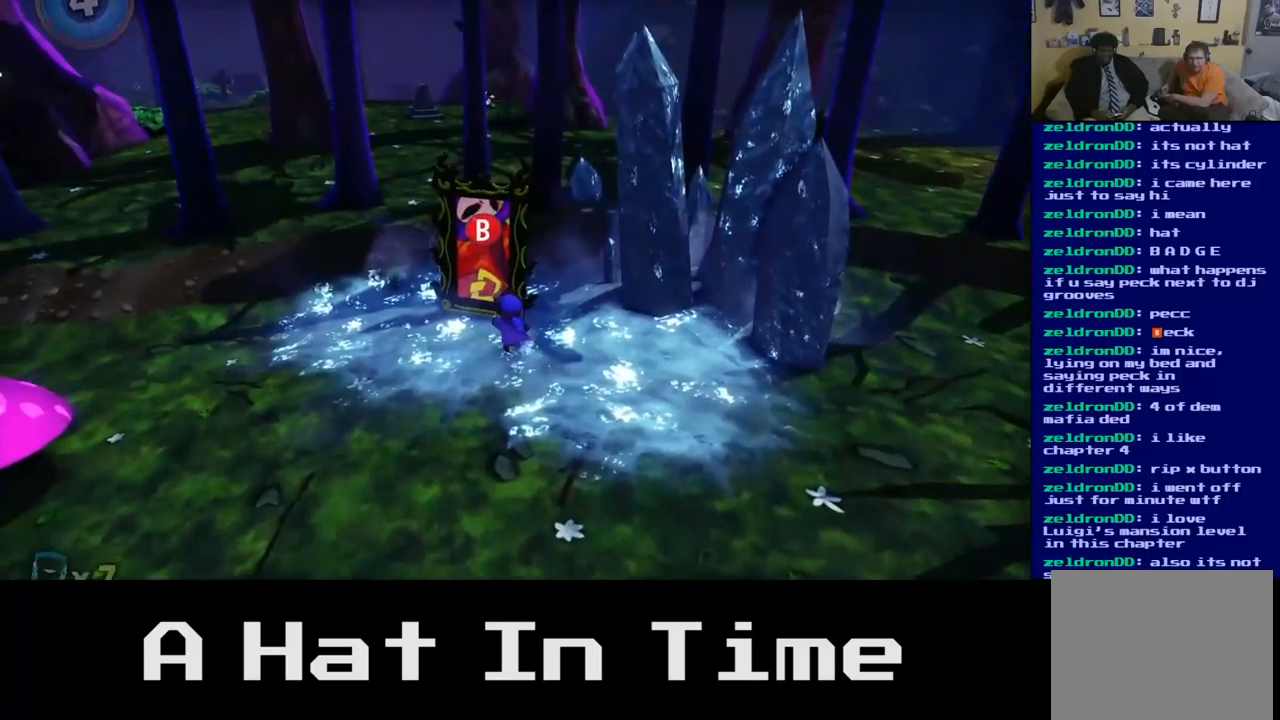
{"buttons": [], "left_stick": "center", "right_stick": "center", "events": [[67, "B", "down"], [100, "left_stick", "center"], [217, "B", "up"]]}
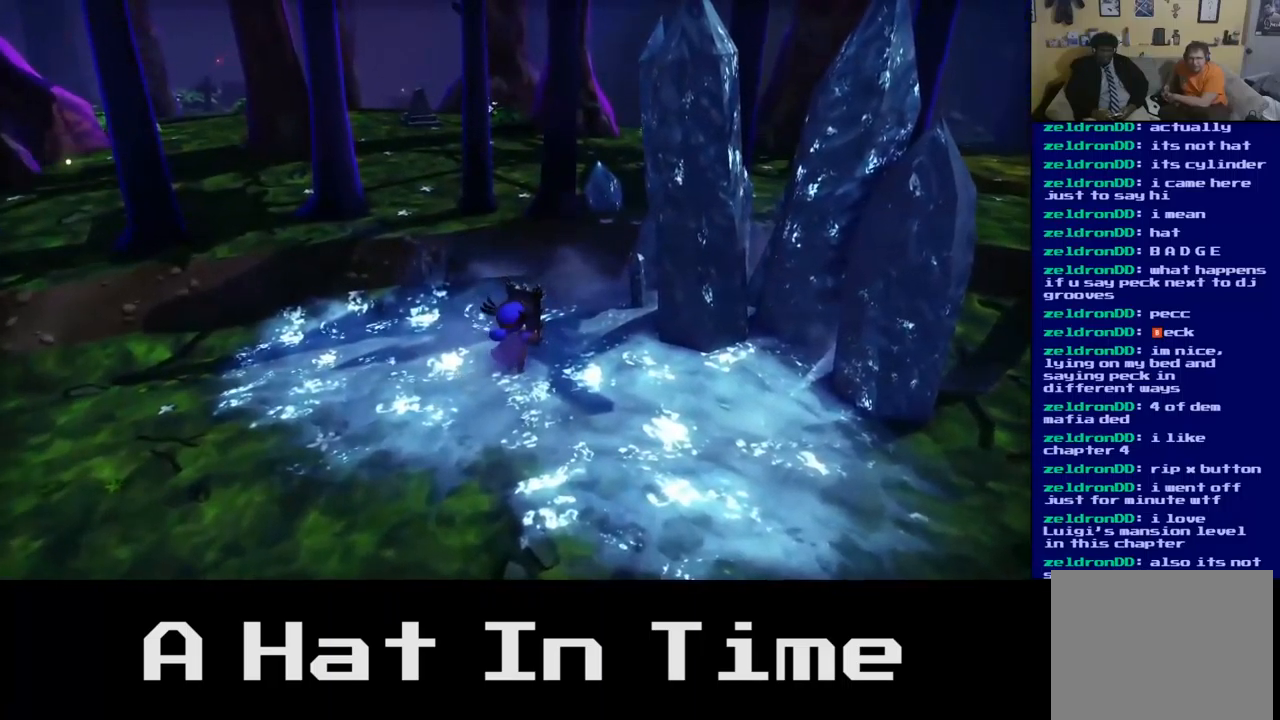
{"buttons": [], "left_stick": "down-right", "right_stick": "right", "events": [[117, "left_stick", "down"], [334, "left_stick", "down-right"], [334, "right_stick", "right"]]}
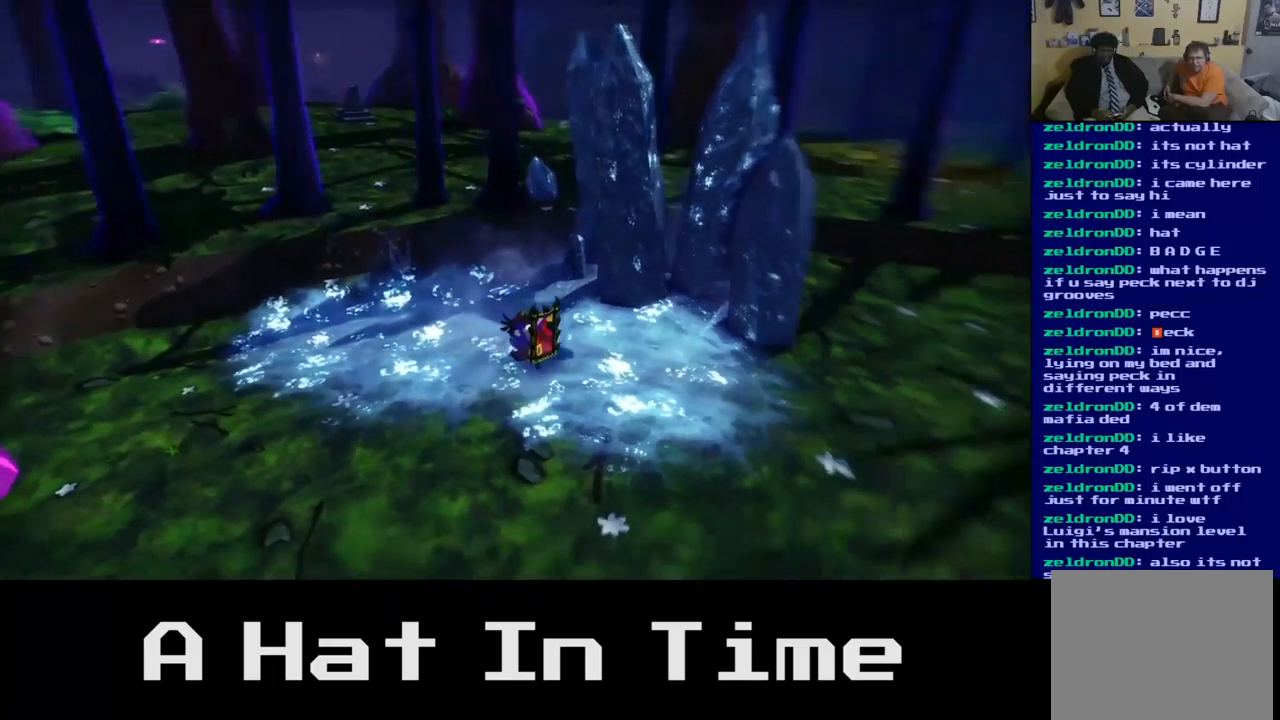
{"buttons": [], "left_stick": "up-right", "right_stick": "center", "events": [[17, "left_stick", "down"], [184, "left_stick", "down-right"], [300, "left_stick", "right"], [367, "right_stick", "center"], [484, "left_stick", "up-right"]]}
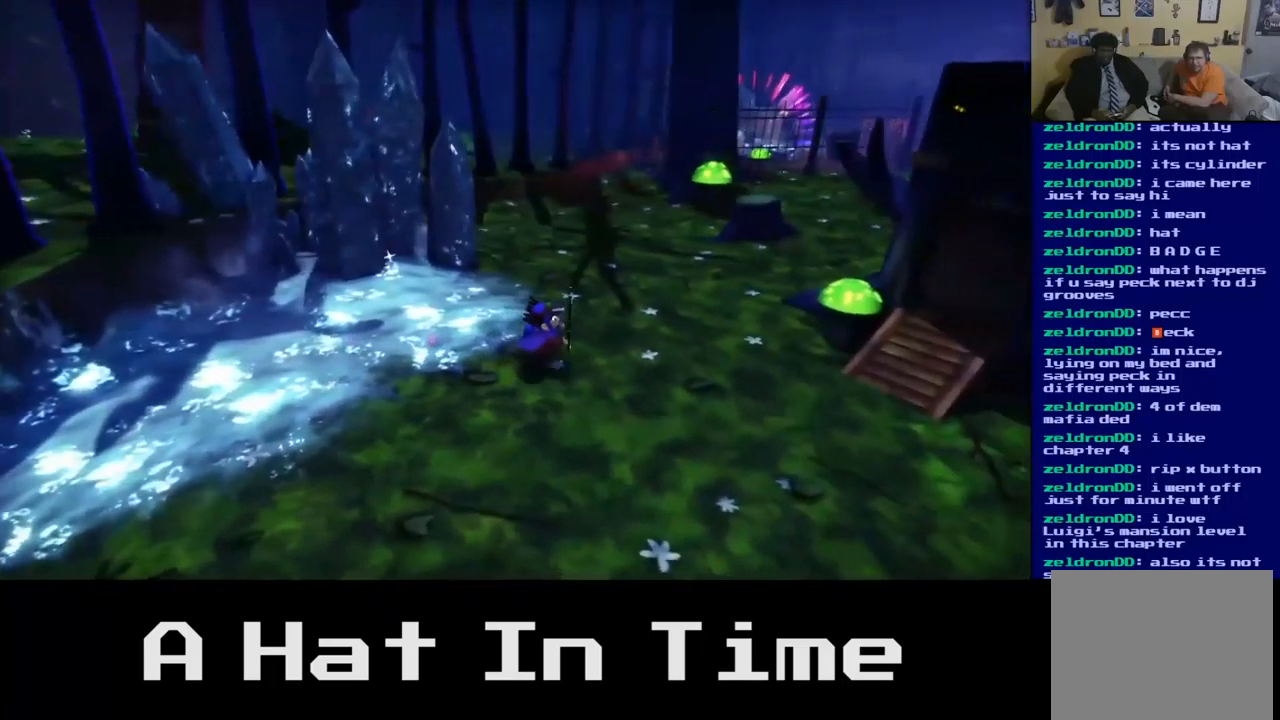
{"buttons": [], "left_stick": "down-right", "right_stick": "right", "events": [[484, "left_stick", "down-right"], [484, "right_stick", "right"]]}
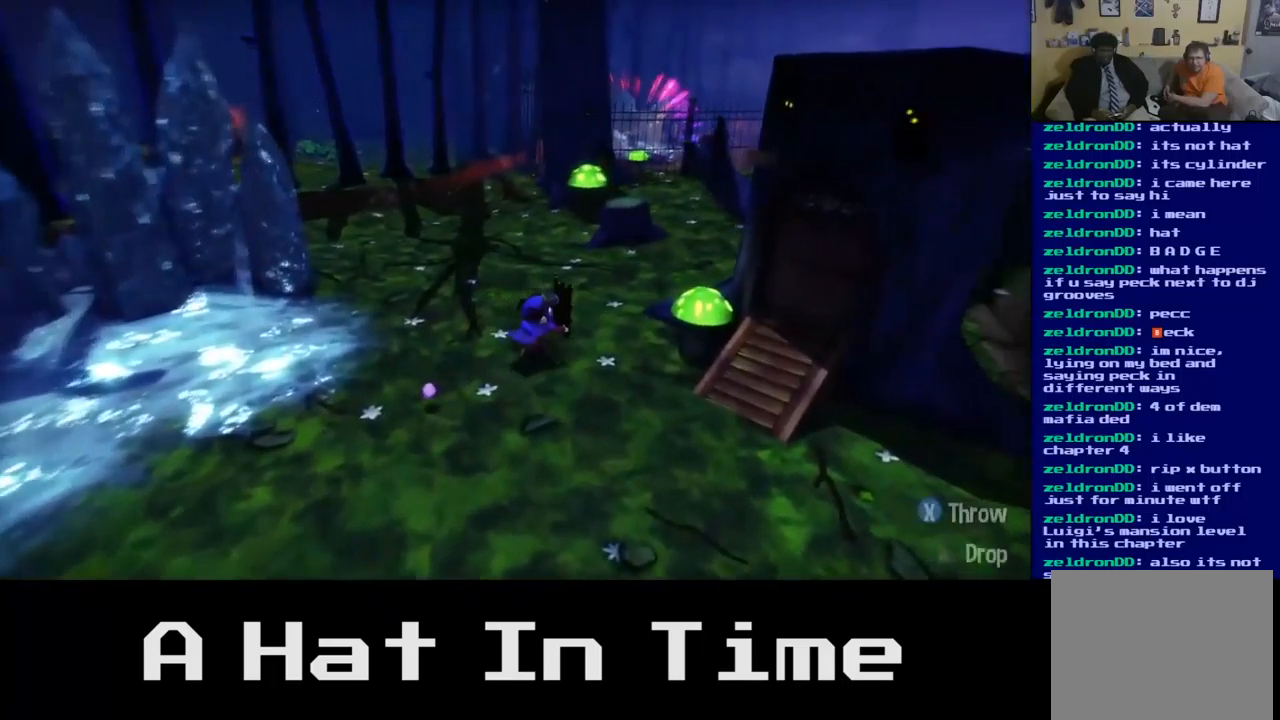
{"buttons": [], "left_stick": "right", "right_stick": "center", "events": [[100, "left_stick", "down"], [367, "right_stick", "center"], [384, "left_stick", "right"]]}
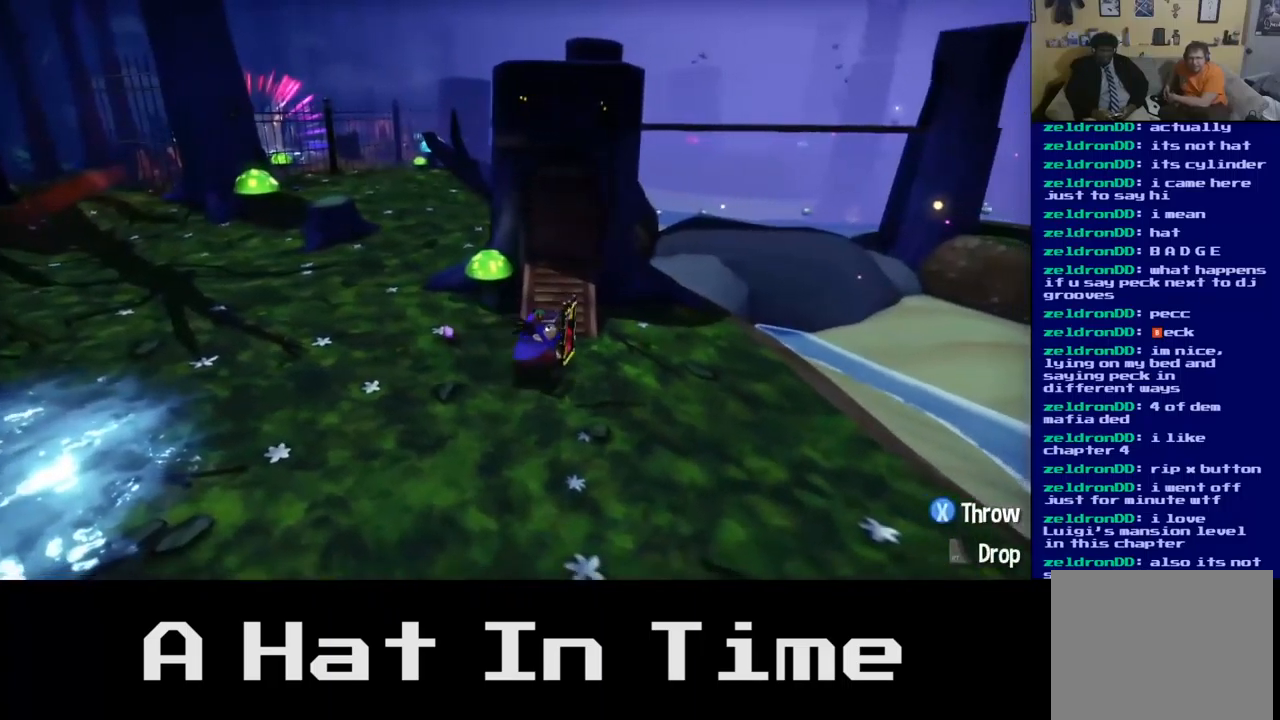
{"buttons": [], "left_stick": "up", "right_stick": "center", "events": [[17, "left_stick", "up-right"], [267, "left_stick", "up"]]}
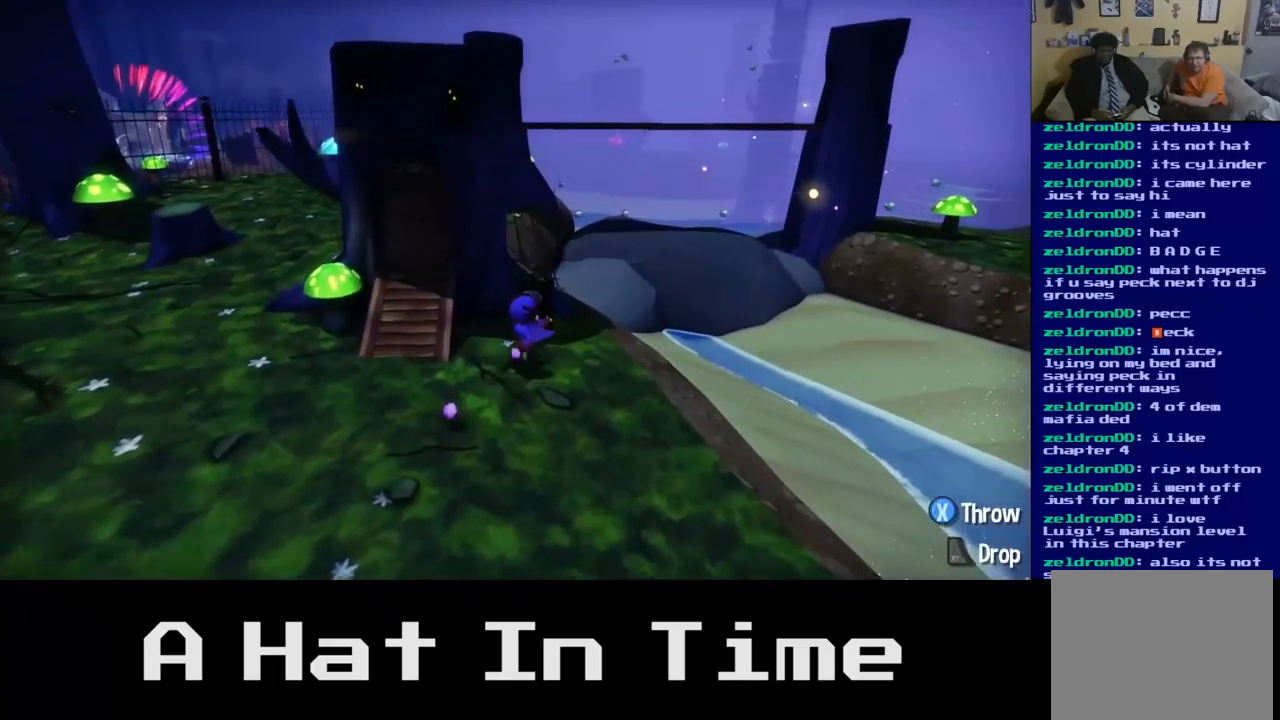
{"buttons": [], "left_stick": "up-left", "right_stick": "center", "events": [[300, "A", "down"], [434, "left_stick", "up-left"], [467, "A", "up"]]}
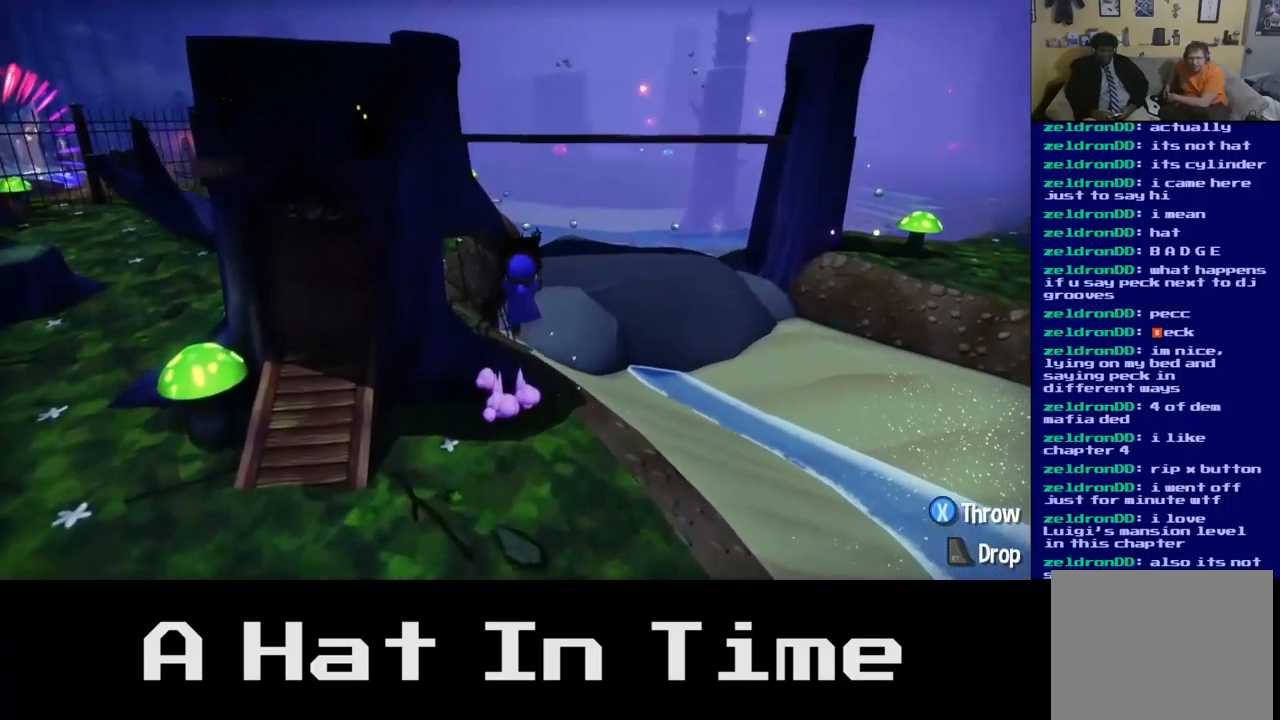
{"buttons": [], "left_stick": "up-left", "right_stick": "center", "events": [[350, "A", "down"], [450, "A", "up"]]}
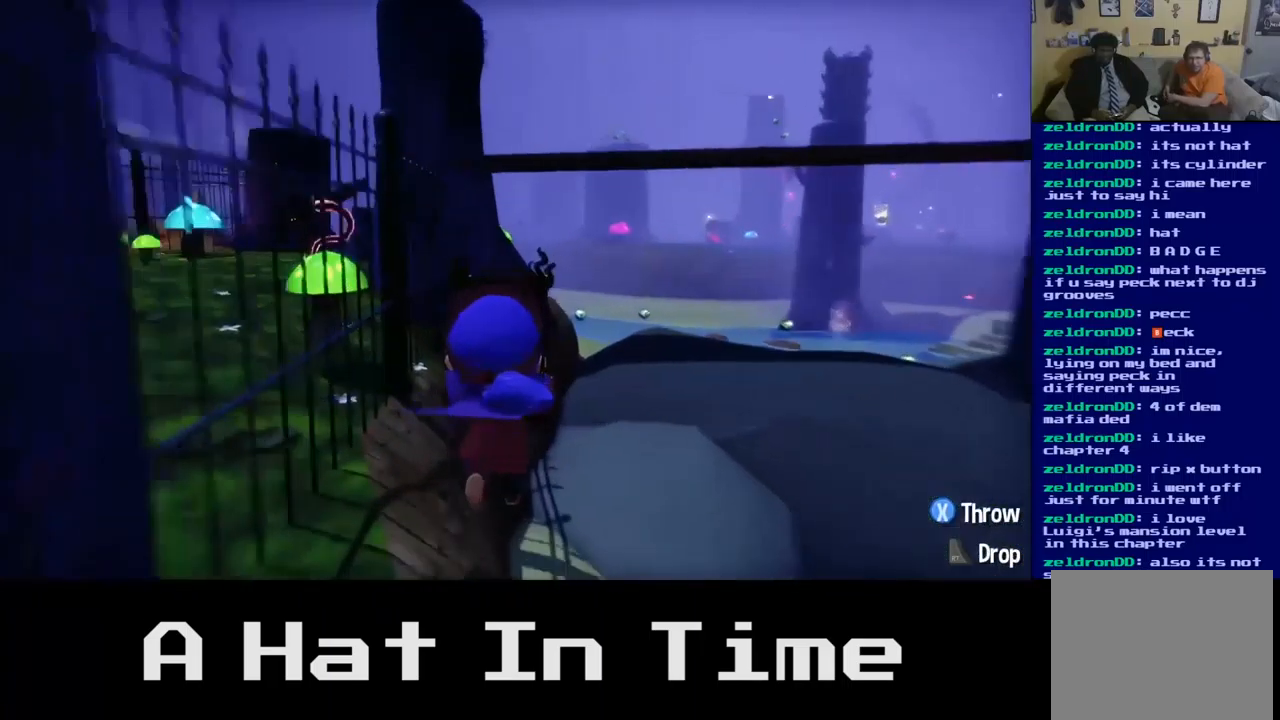
{"buttons": [], "left_stick": "up-right", "right_stick": "center", "events": [[400, "left_stick", "up-right"]]}
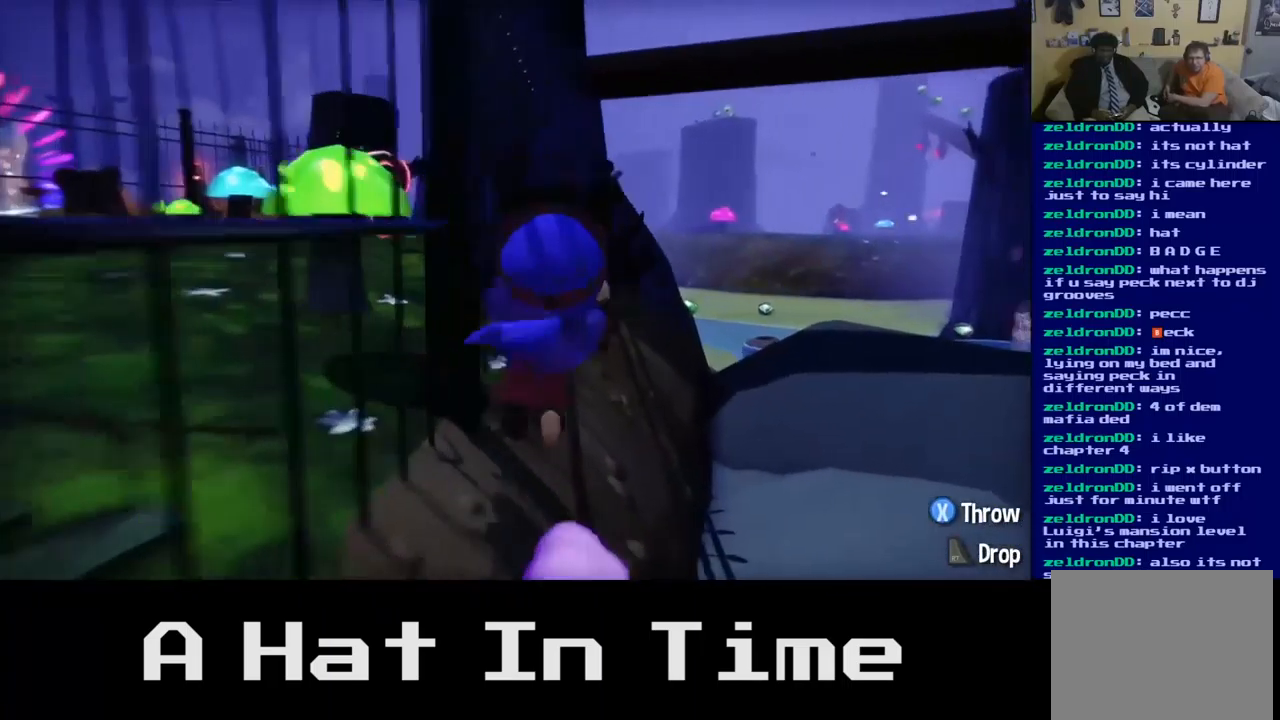
{"buttons": [], "left_stick": "up", "right_stick": "center", "events": [[301, "A", "down"], [451, "left_stick", "up"], [467, "A", "up"]]}
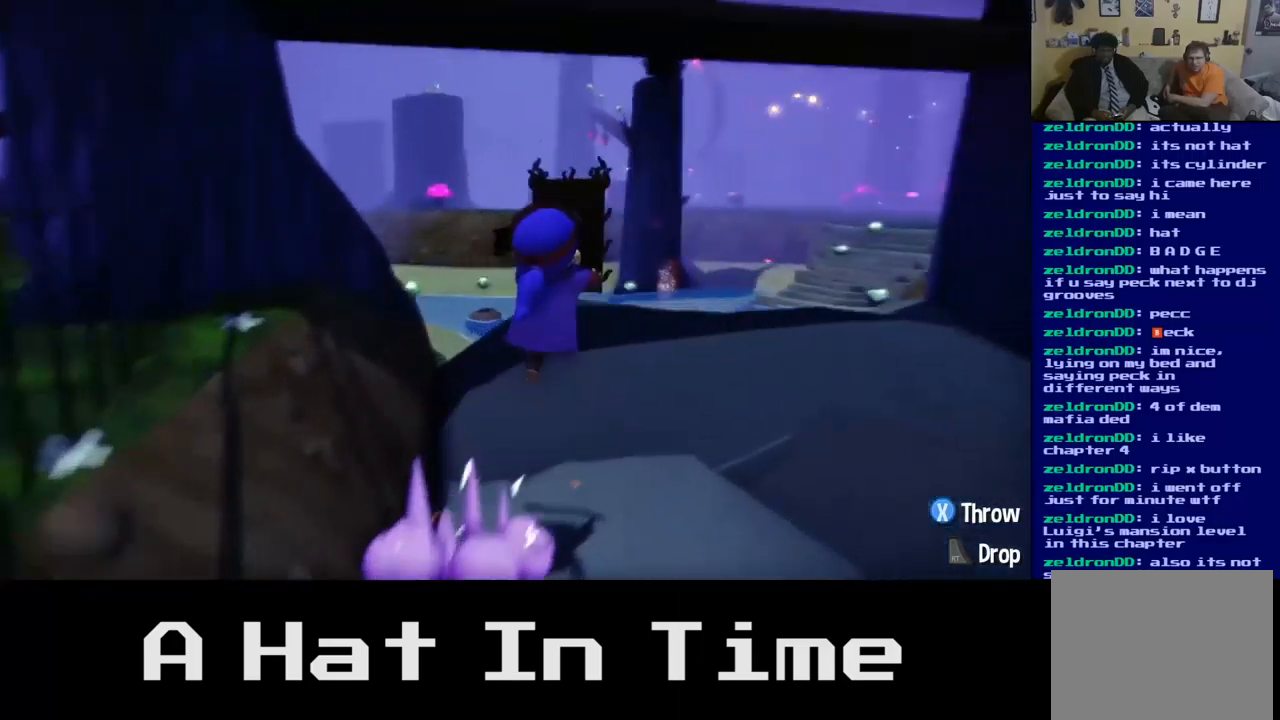
{"buttons": [], "left_stick": "up", "right_stick": "center", "events": []}
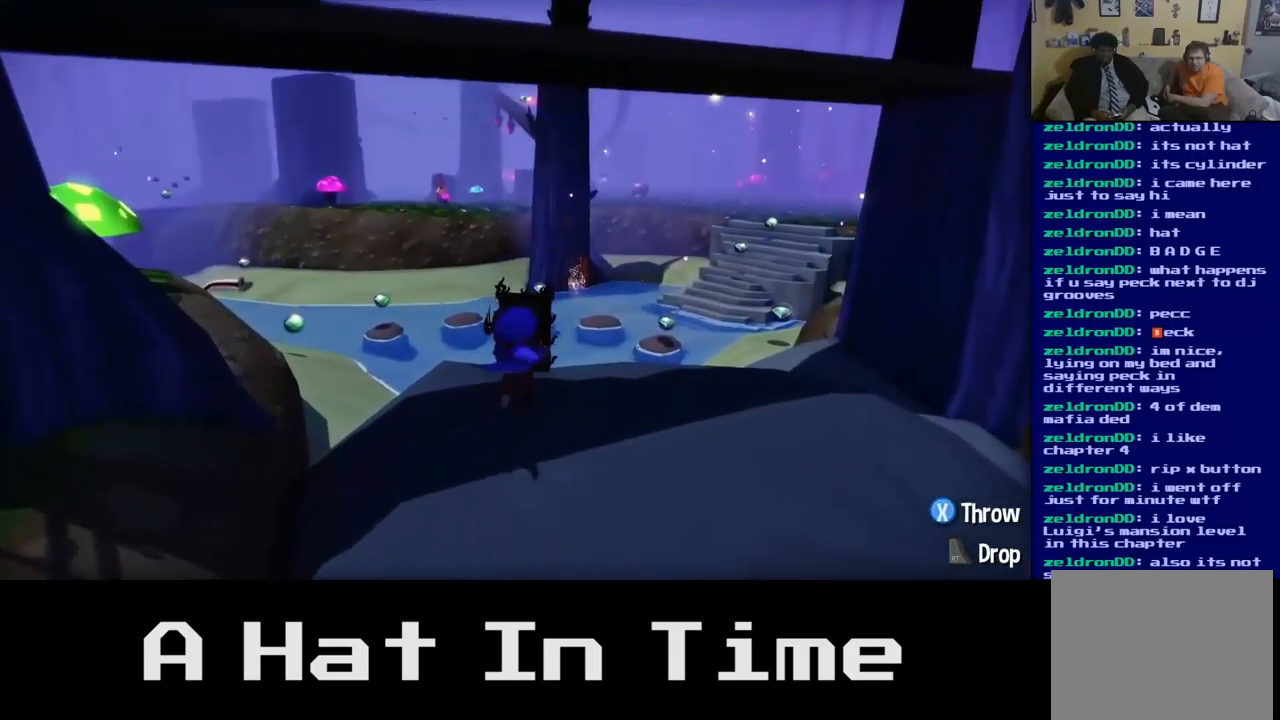
{"buttons": ["A"], "left_stick": "up", "right_stick": "center", "events": [[433, "A", "down"]]}
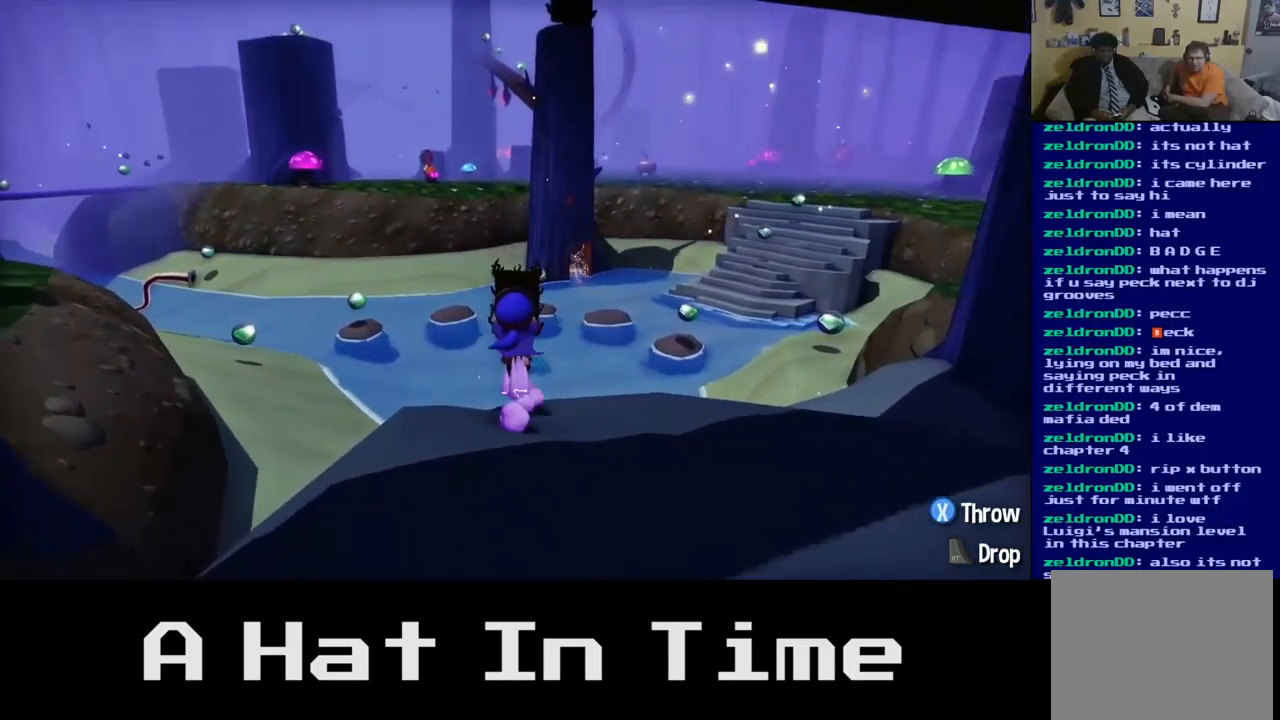
{"buttons": [], "left_stick": "up-right", "right_stick": "center", "events": [[100, "A", "up"], [200, "left_stick", "up-right"]]}
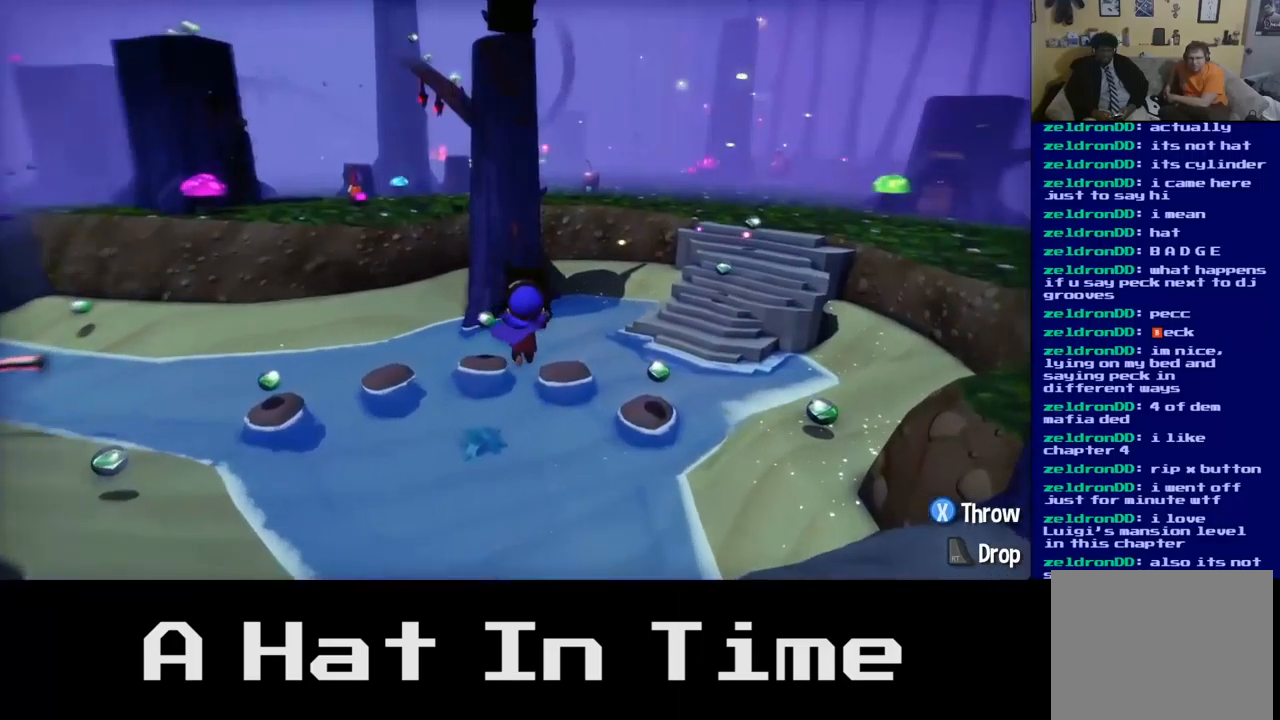
{"buttons": [], "left_stick": "up", "right_stick": "center", "events": [[100, "left_stick", "up"]]}
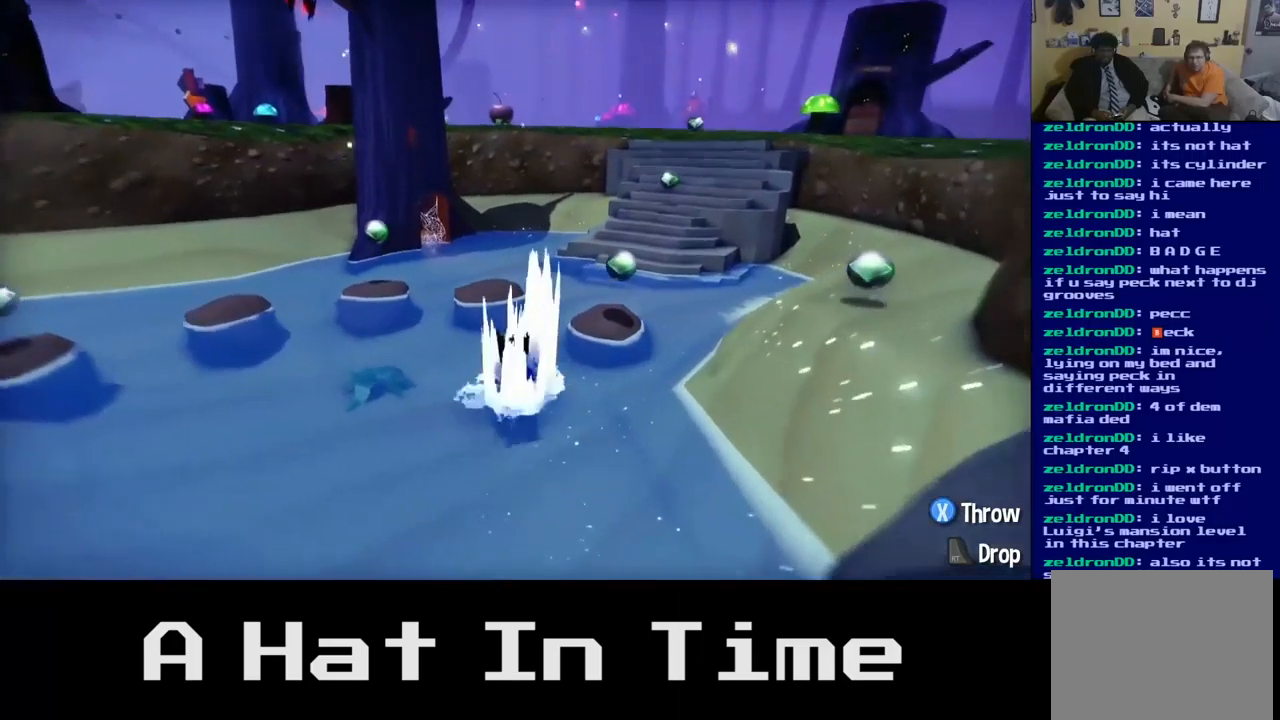
{"buttons": [], "left_stick": "up-right", "right_stick": "center", "events": [[217, "left_stick", "up-right"]]}
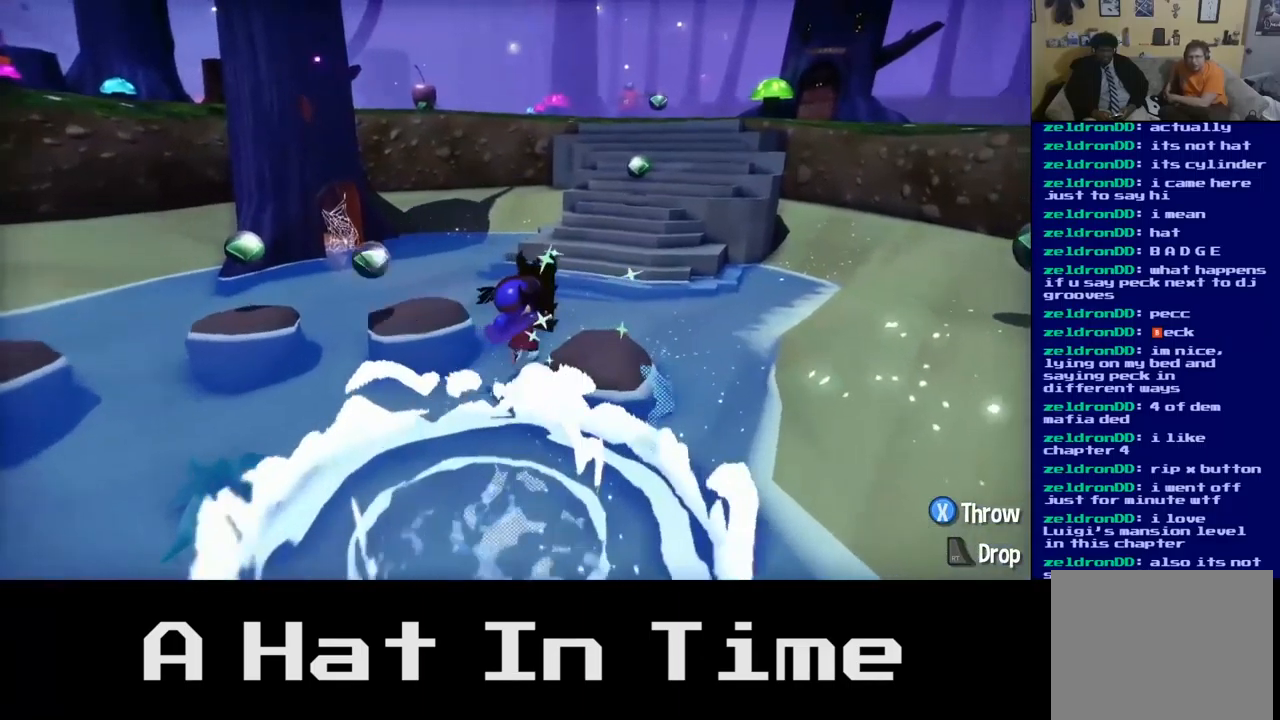
{"buttons": [], "left_stick": "up-left", "right_stick": "center", "events": [[200, "A", "down"], [350, "A", "up"], [383, "left_stick", "up"], [500, "left_stick", "up-left"]]}
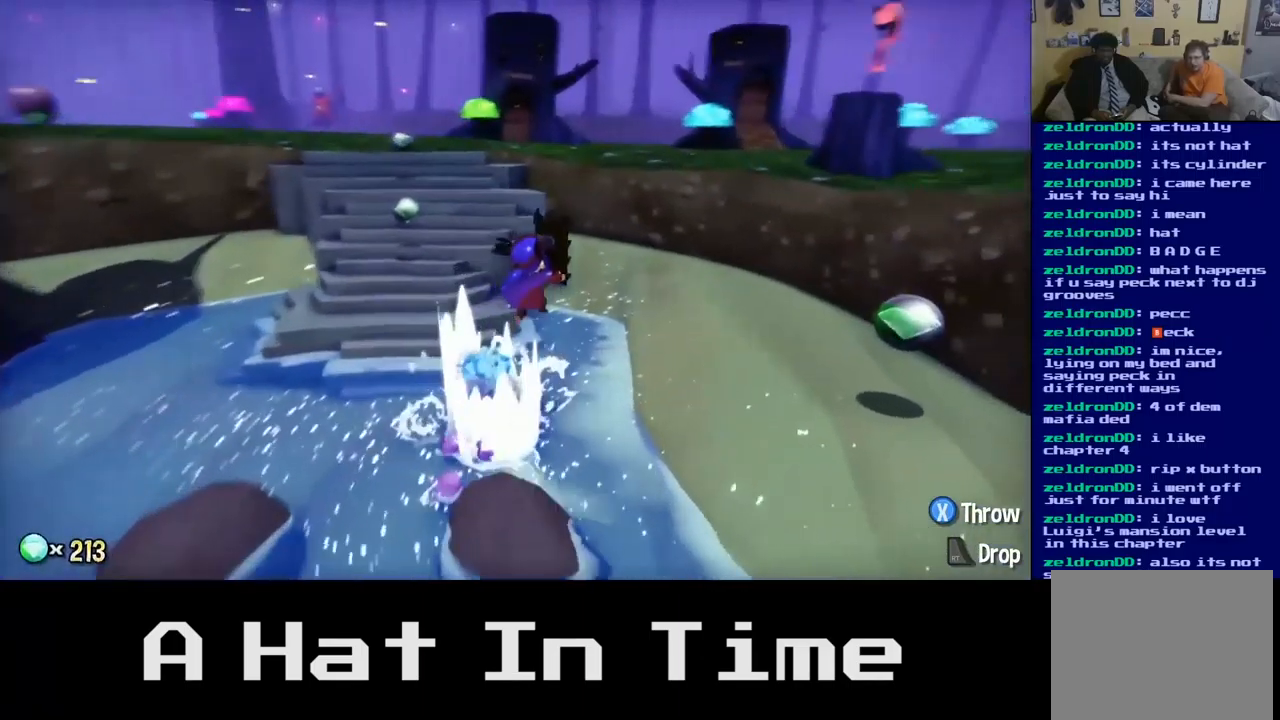
{"buttons": [], "left_stick": "up-left", "right_stick": "center", "events": [[167, "A", "down"], [300, "A", "up"]]}
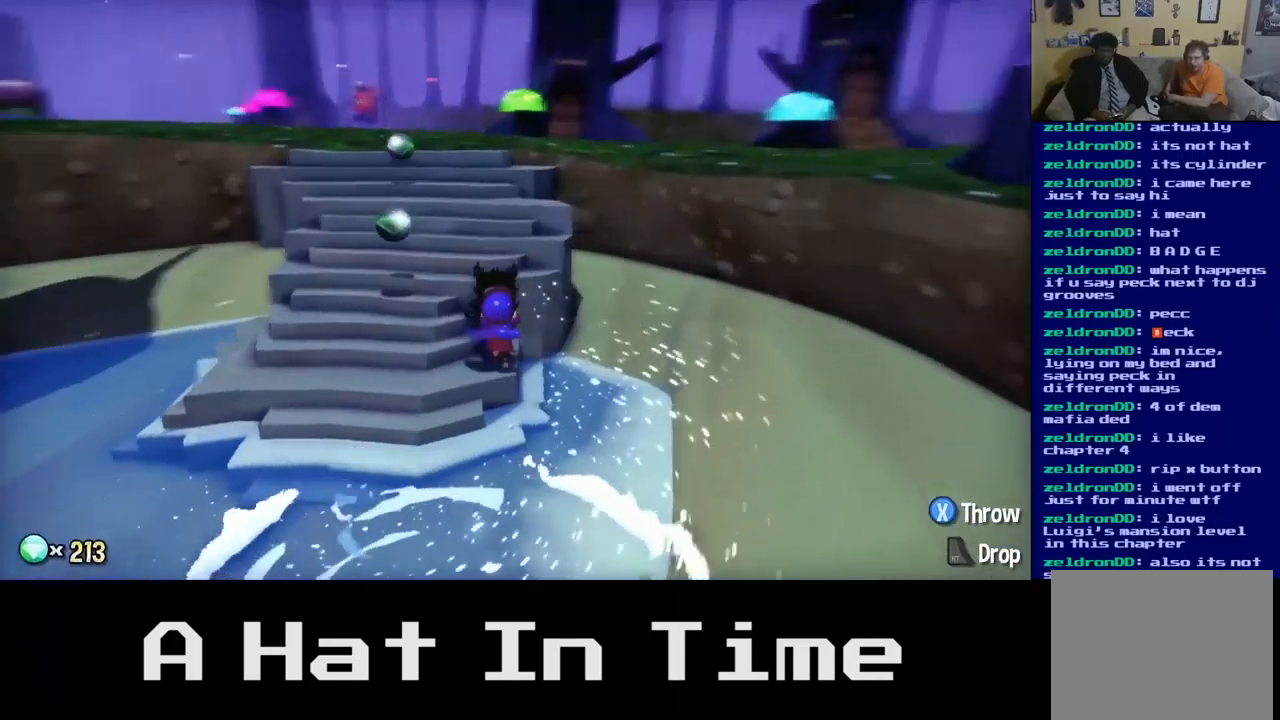
{"buttons": [], "left_stick": "up-right", "right_stick": "center", "events": [[100, "left_stick", "up"], [117, "A", "down"], [267, "A", "up"], [367, "left_stick", "up-right"]]}
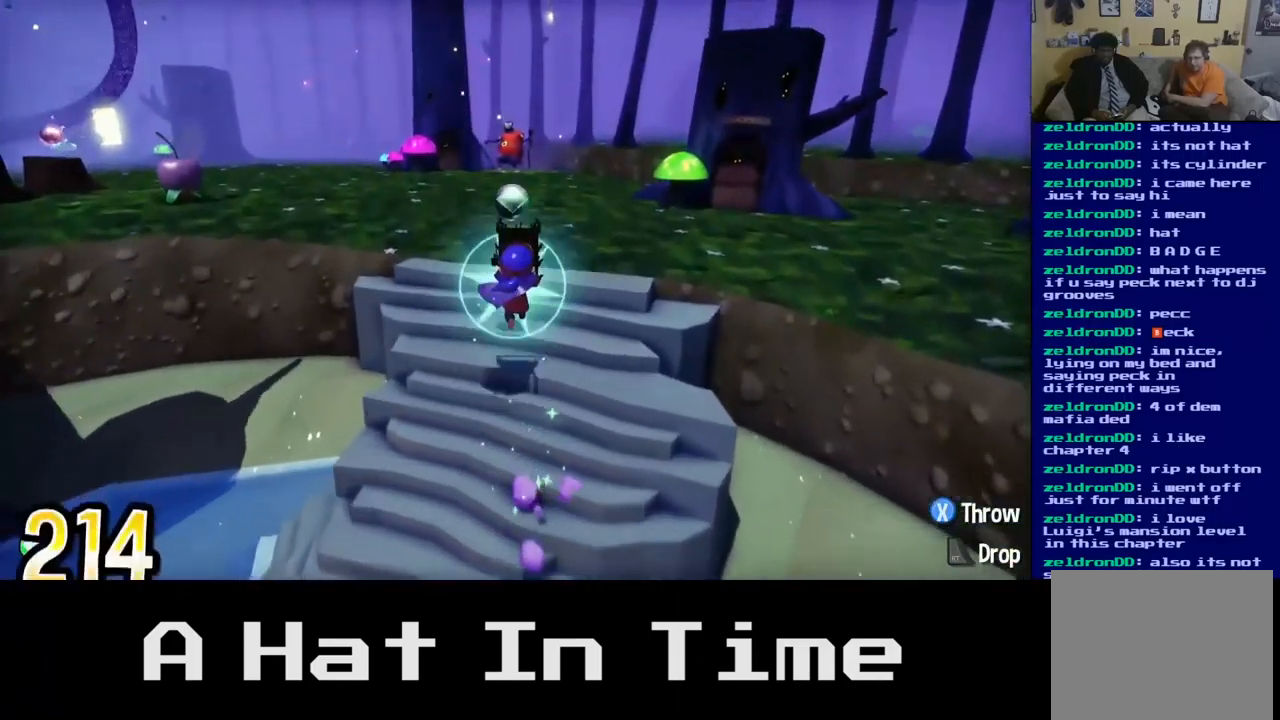
{"buttons": [], "left_stick": "up-left", "right_stick": "left", "events": [[117, "left_stick", "up"], [217, "left_stick", "up-left"], [483, "right_stick", "left"]]}
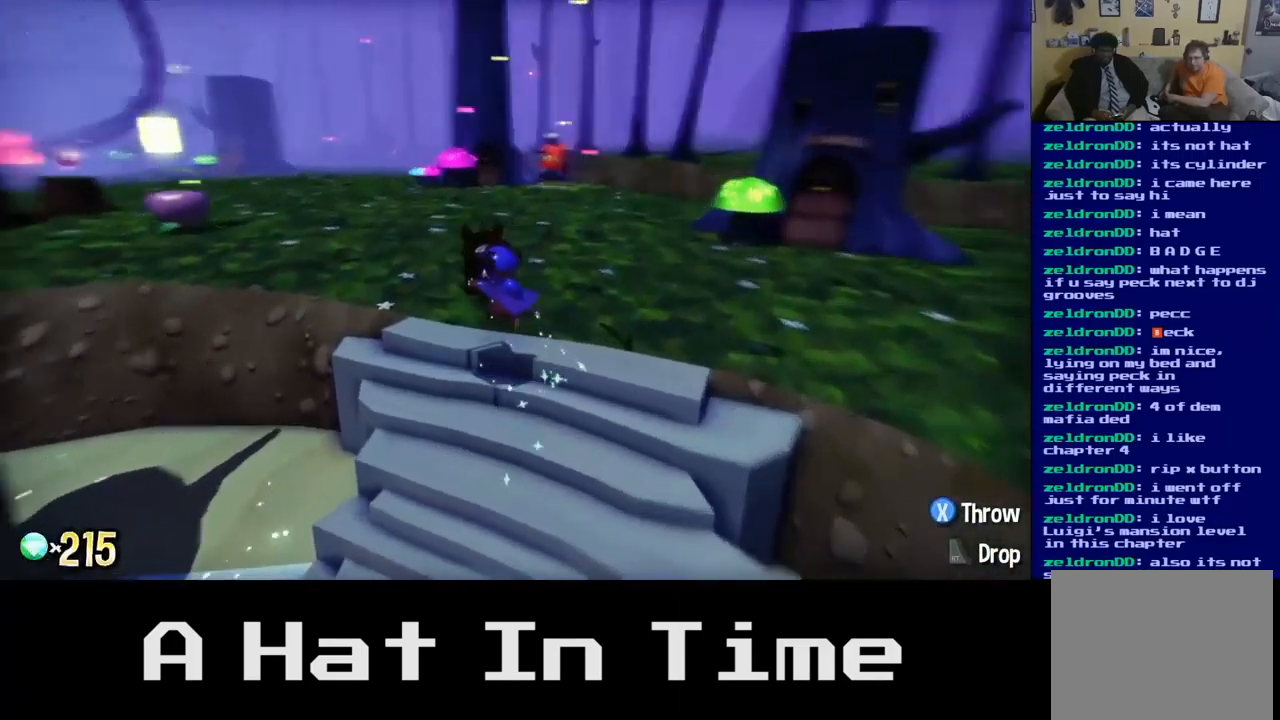
{"buttons": [], "left_stick": "up-right", "right_stick": "left", "events": [[133, "left_stick", "up"], [450, "left_stick", "up-right"]]}
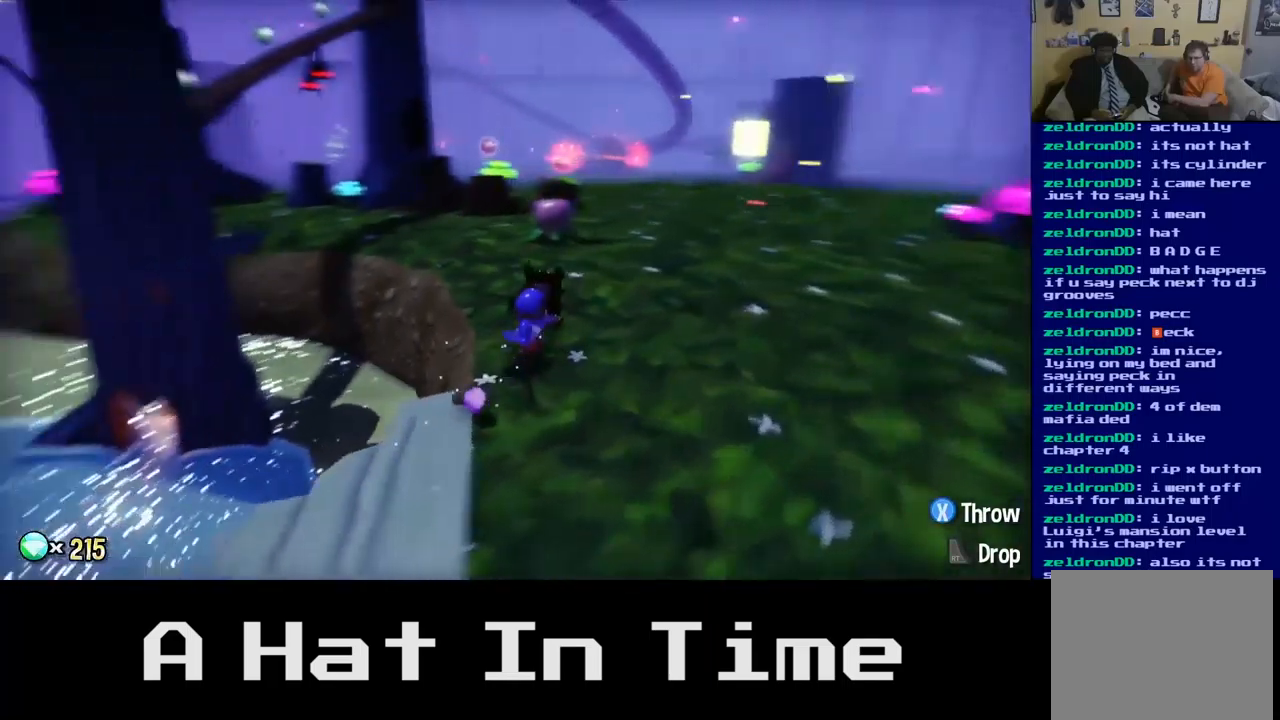
{"buttons": [], "left_stick": "up-right", "right_stick": "center", "events": [[67, "right_stick", "center"]]}
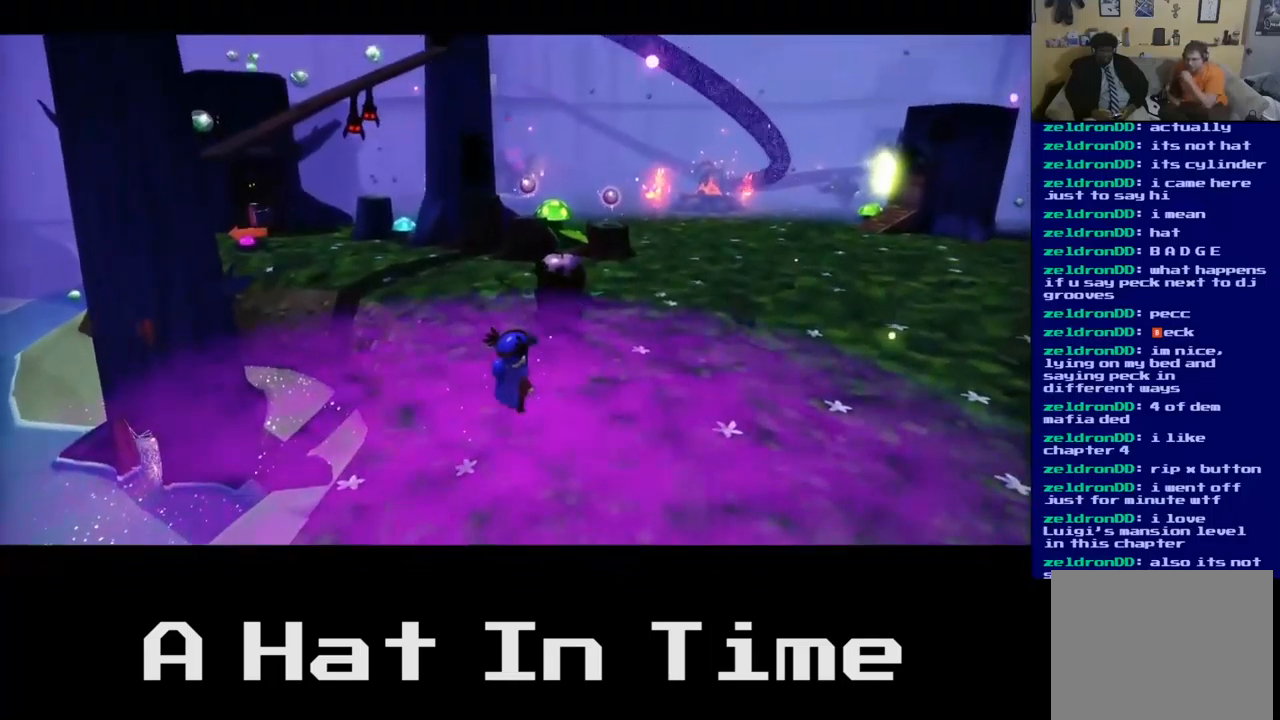
{"buttons": [], "left_stick": "up-right", "right_stick": "center", "events": []}
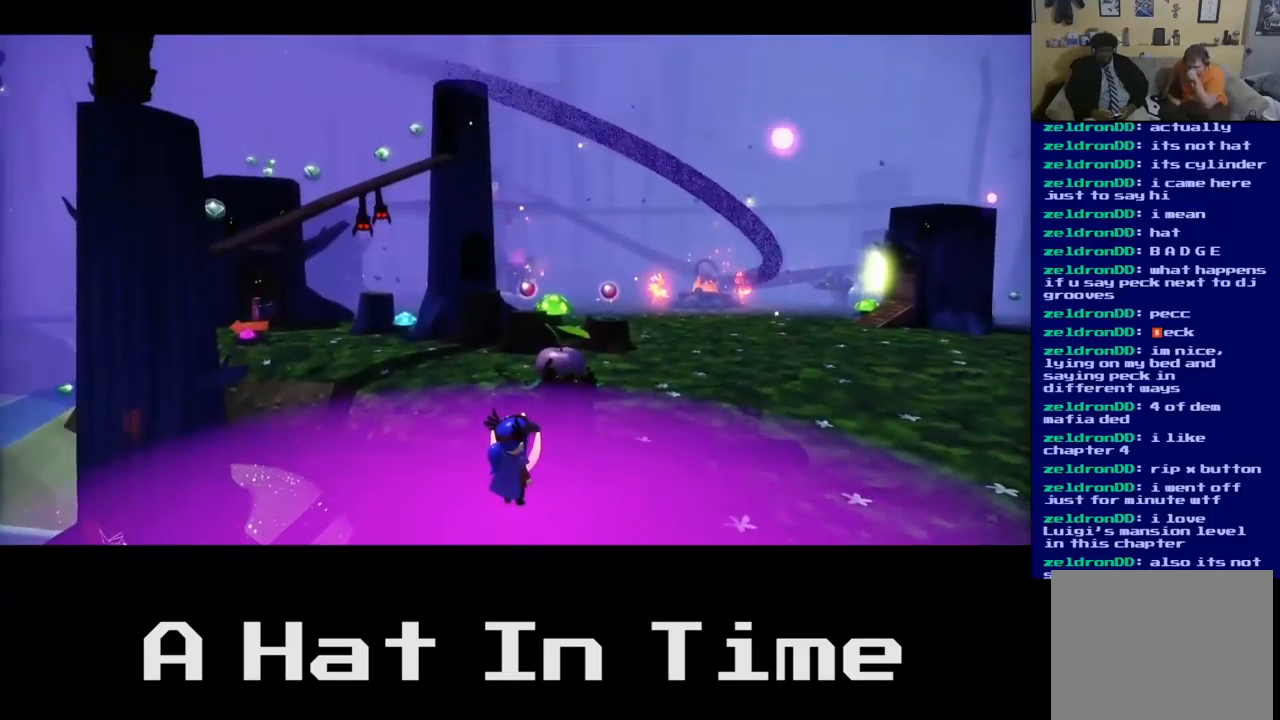
{"buttons": [], "left_stick": "center", "right_stick": "center", "events": [[17, "left_stick", "center"]]}